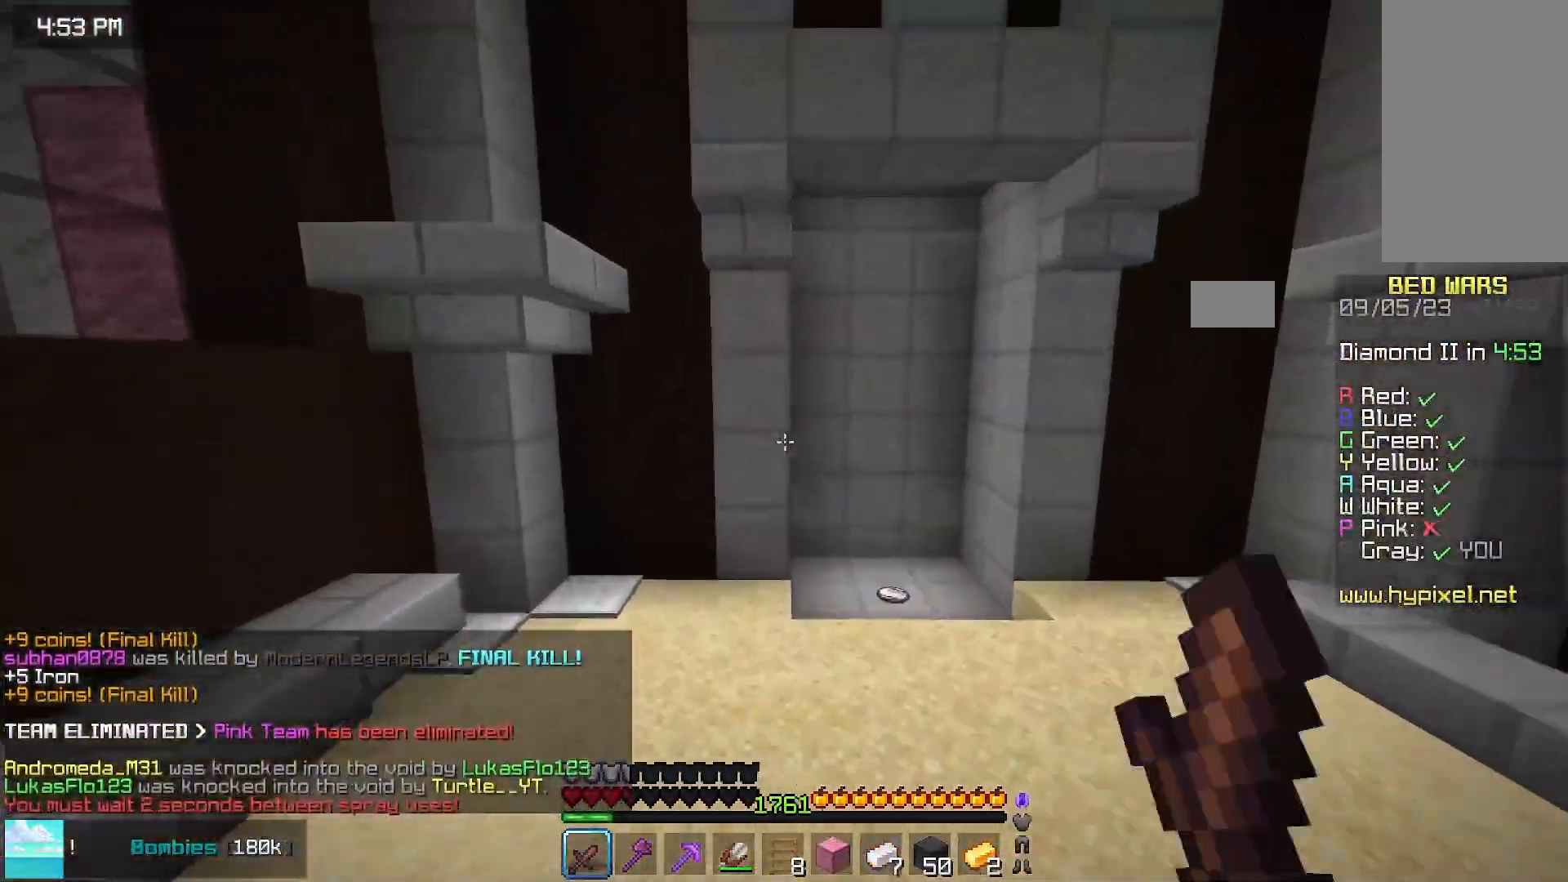
Gameplay with keyboard and mouse; each line is a JSON object with the keys and mouse buttons held at the frame after it. "events" lists presses ("down") and releases ("up") of "down", "left", "right", "space", "up", "mouse_left" and "mouse_right" between this image and that frame as [ms after this image, input, new state], when the widget could be followed in between. "mouse_left", "mouse_right" = the "left", "right" buttons of the "mouse" list. No other keys are recorded. Fast repeated clicks can show as one long hold. Mouse movement is not recorded.
{"keys": ["space", "up"], "mouse": [], "events": []}
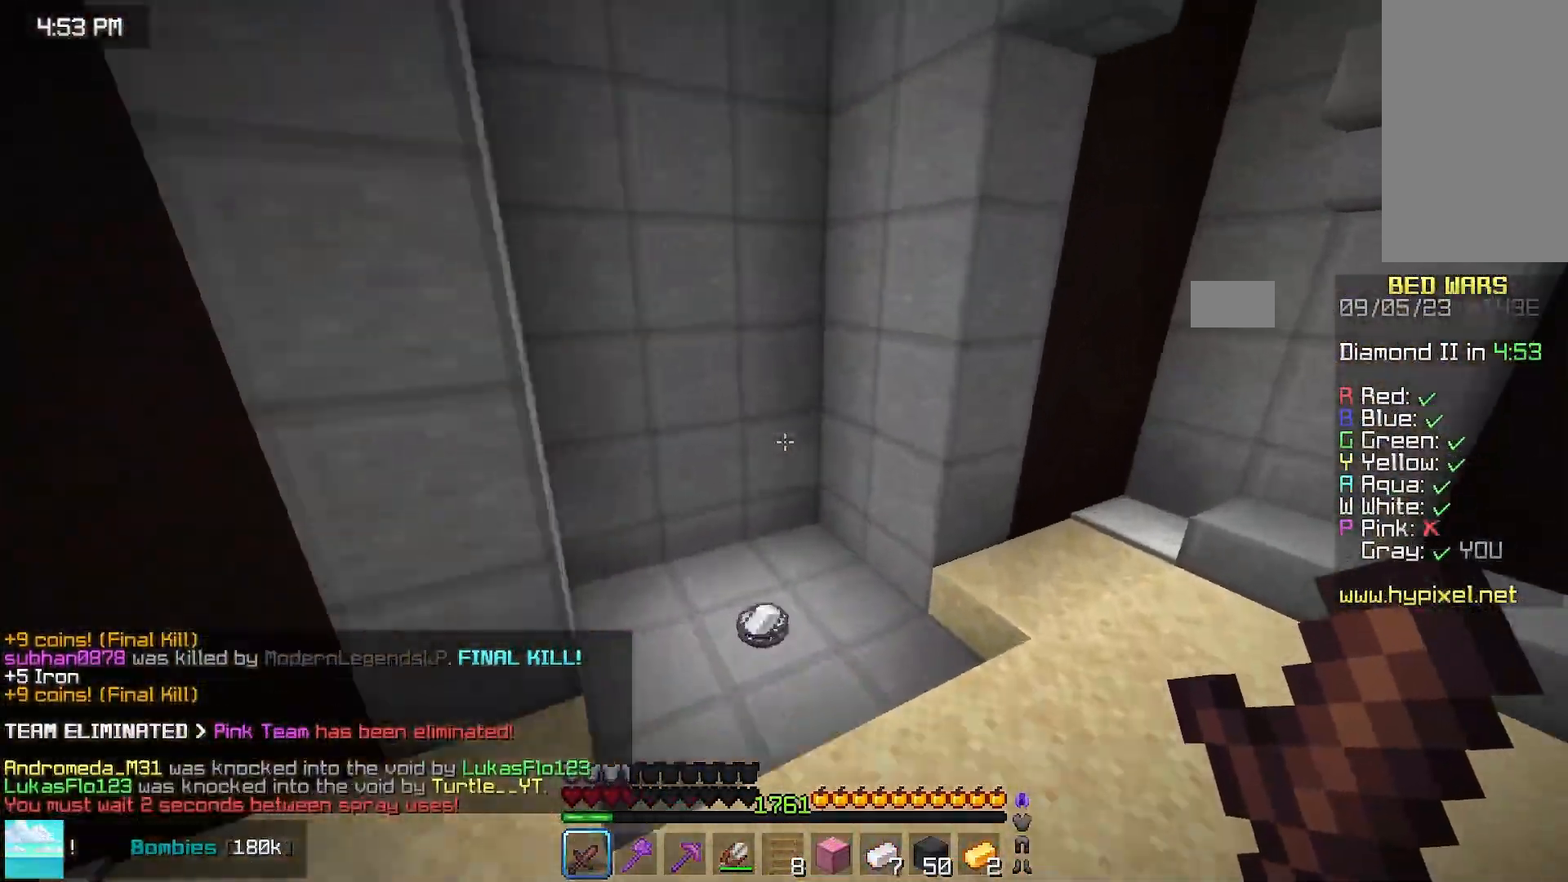
{"keys": ["up"], "mouse": [], "events": [[100, "space", "up"]]}
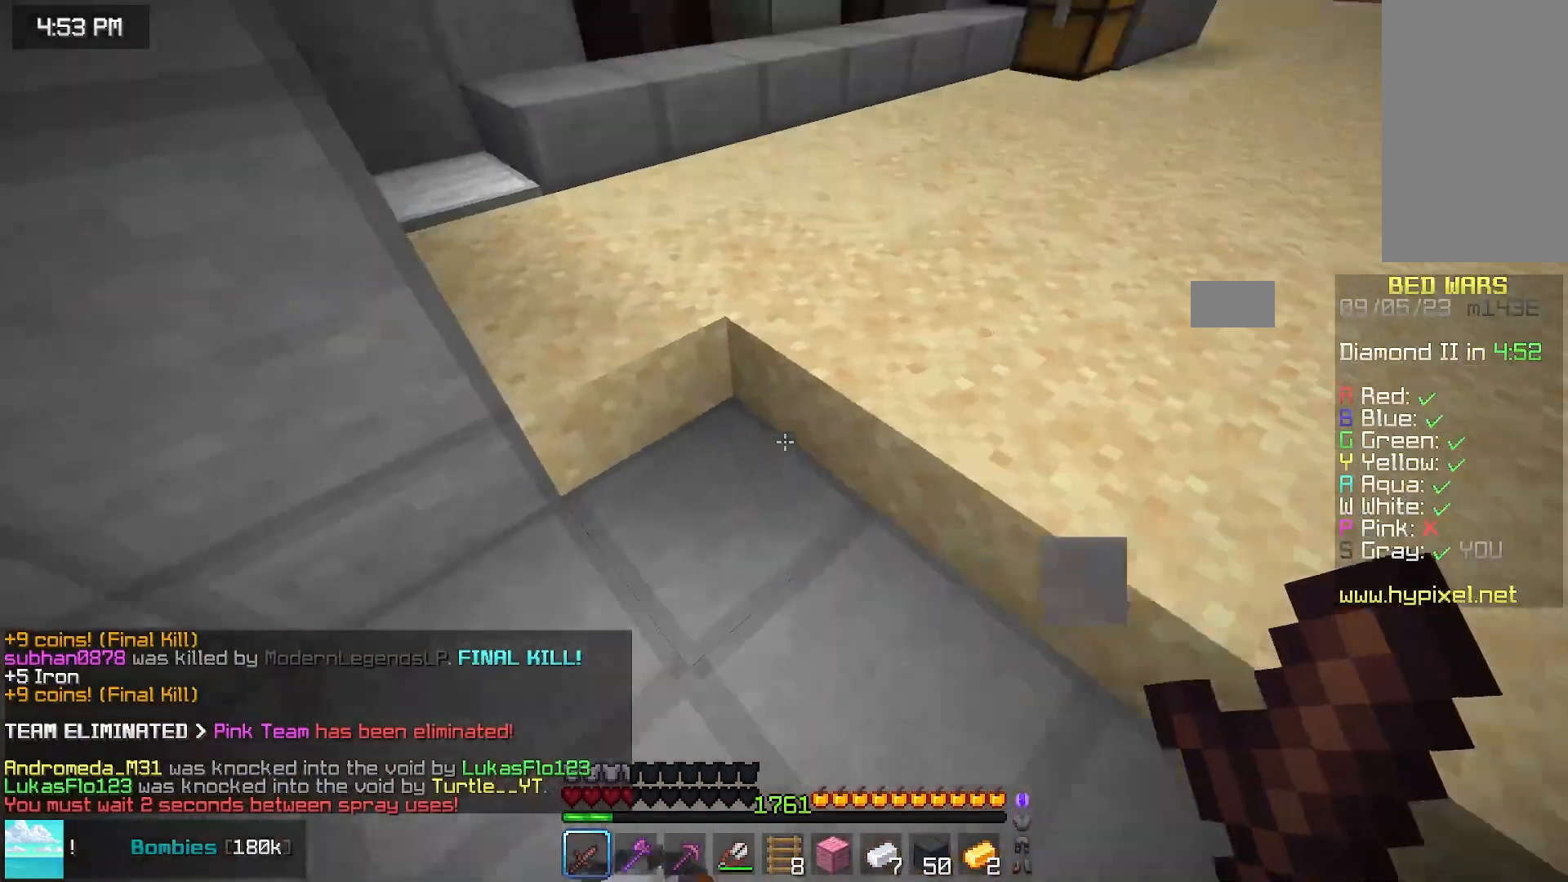
{"keys": ["right", "up"], "mouse": [], "events": [[450, "right", "down"]]}
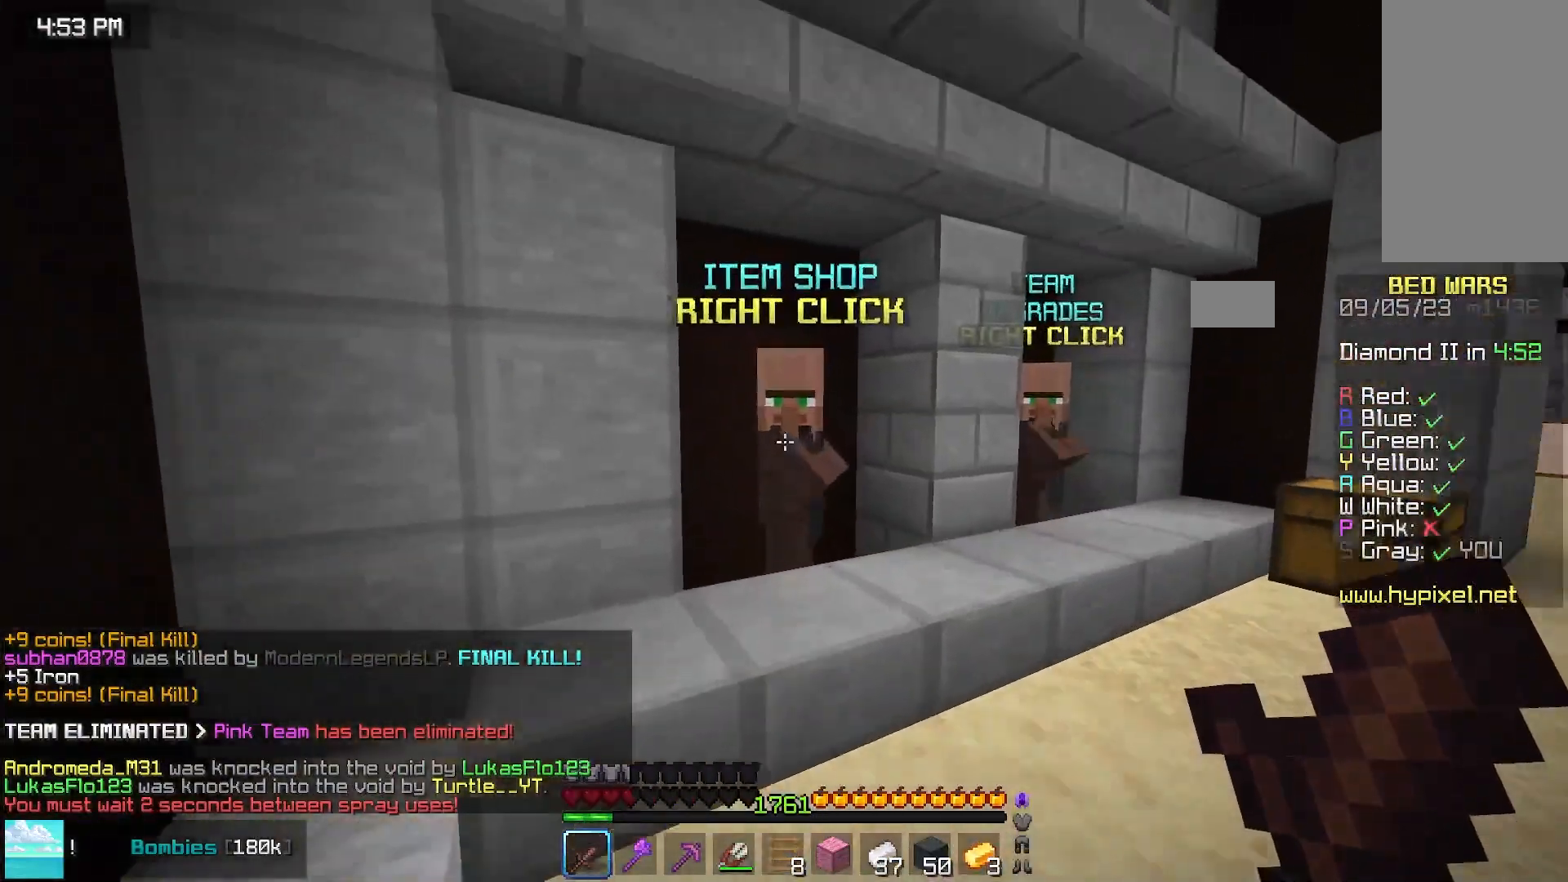
{"keys": [], "mouse": []}
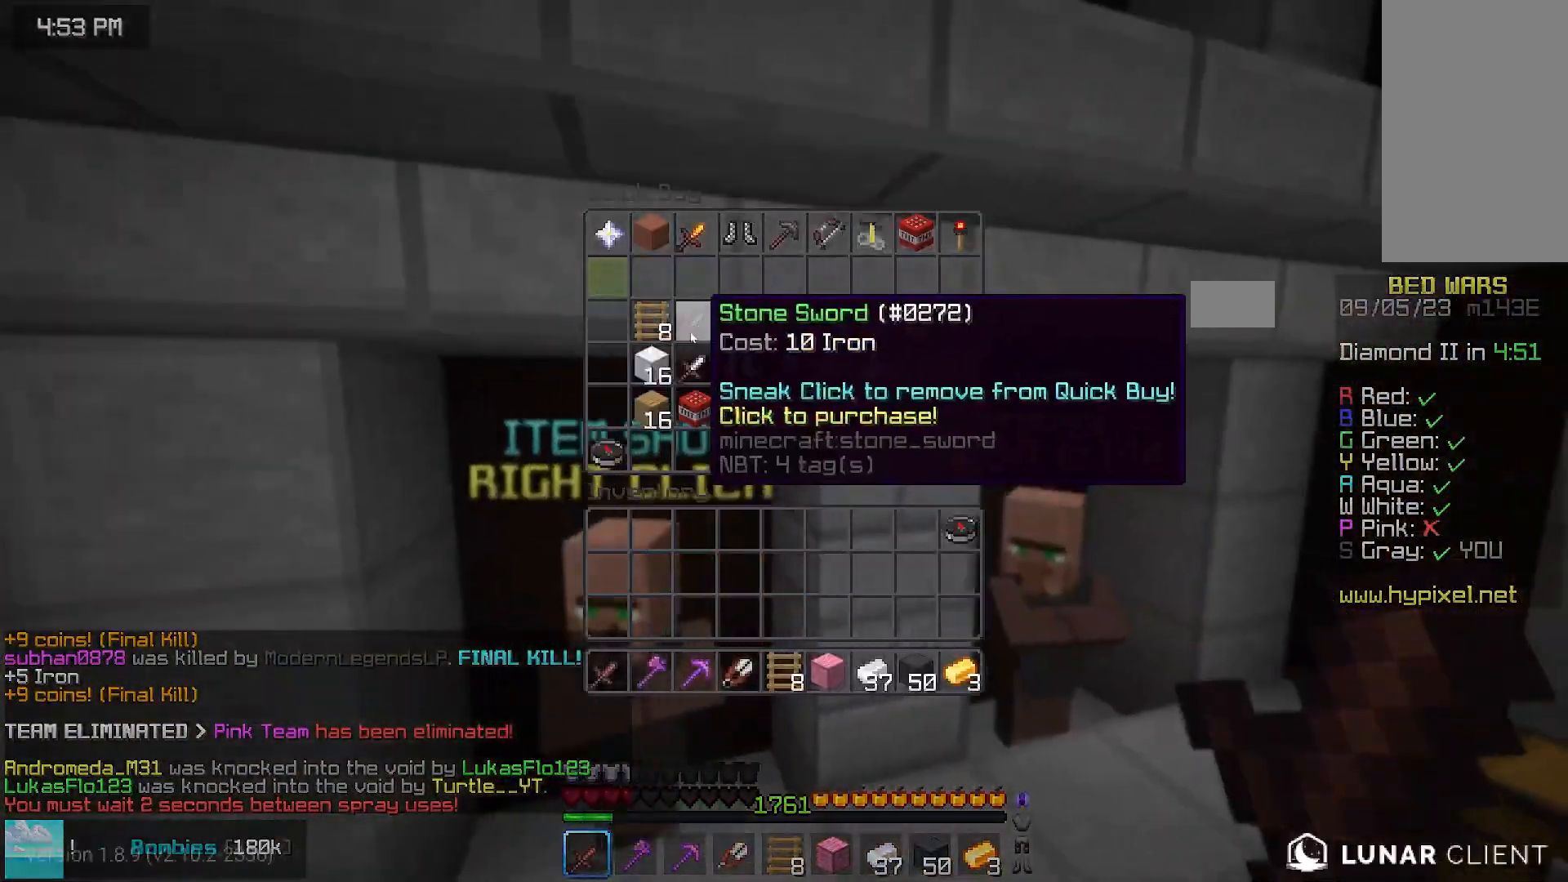
{"keys": [], "mouse": [], "events": []}